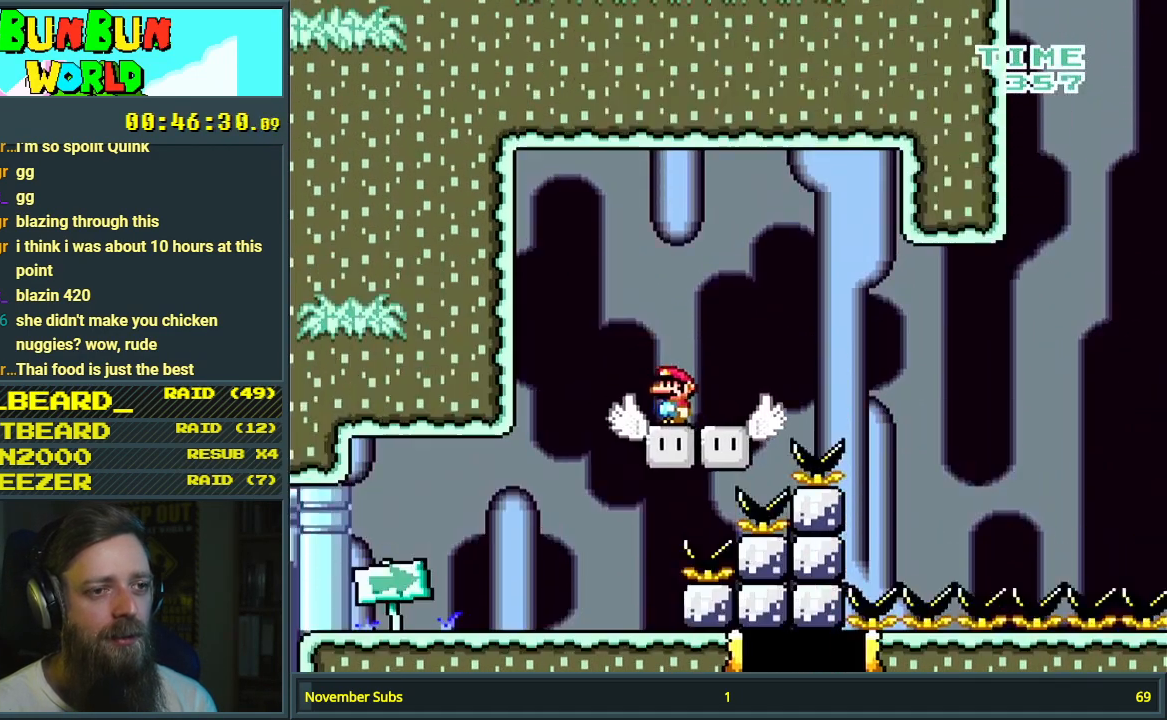
Gameplay with a controller (Nintendo layout); each line is a JSON object with the inputs held at the frame after it. "events" lists button and stick changes between this image and that frame as [ms after this image, input, new state], when the widget could be followed in between. Not read: L3 R3.
{"buttons": ["B", "Y"], "events": [[17, "DPAD_RIGHT", "down"], [67, "B", "down"], [233, "DPAD_RIGHT", "up"]]}
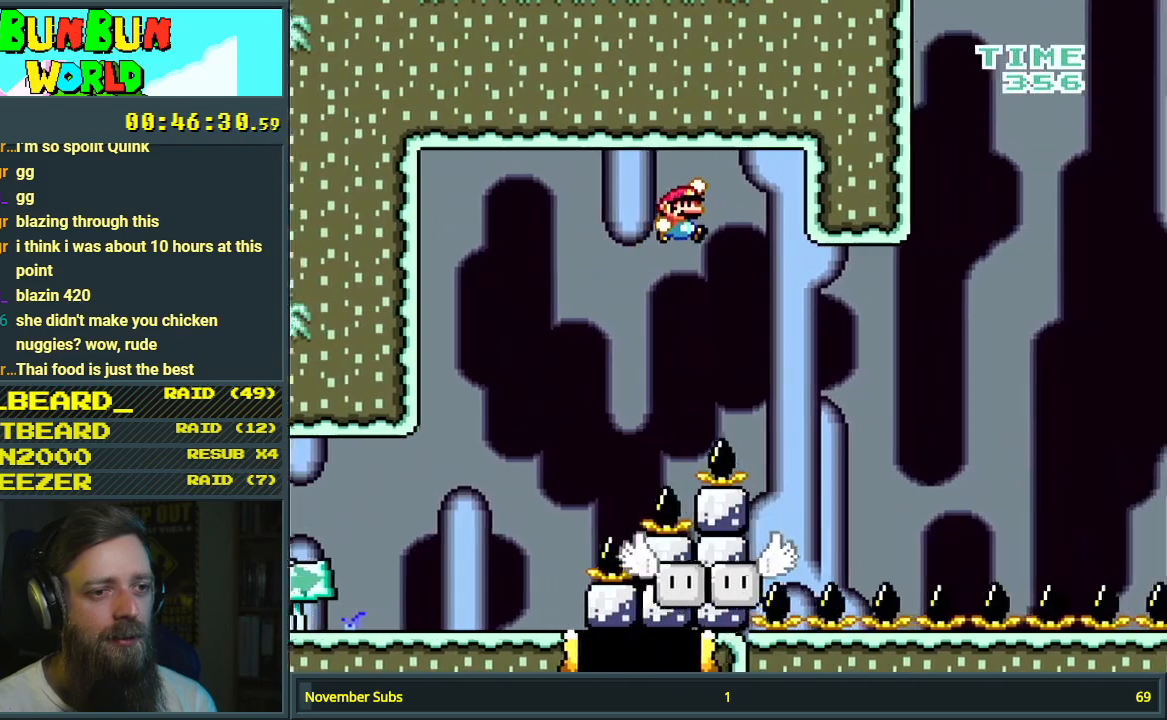
{"buttons": ["B", "Y"], "events": [[167, "DPAD_RIGHT", "down"], [317, "DPAD_RIGHT", "up"]]}
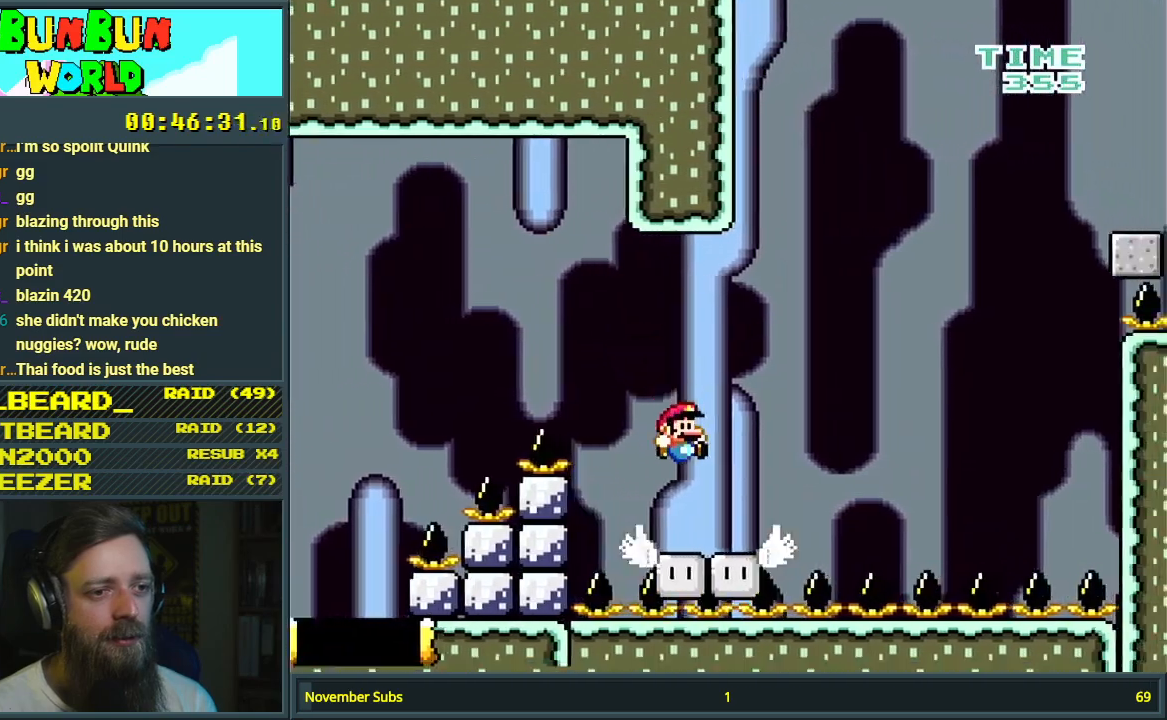
{"buttons": ["Y"], "events": [[33, "DPAD_LEFT", "down"], [150, "DPAD_LEFT", "up"], [167, "B", "up"]]}
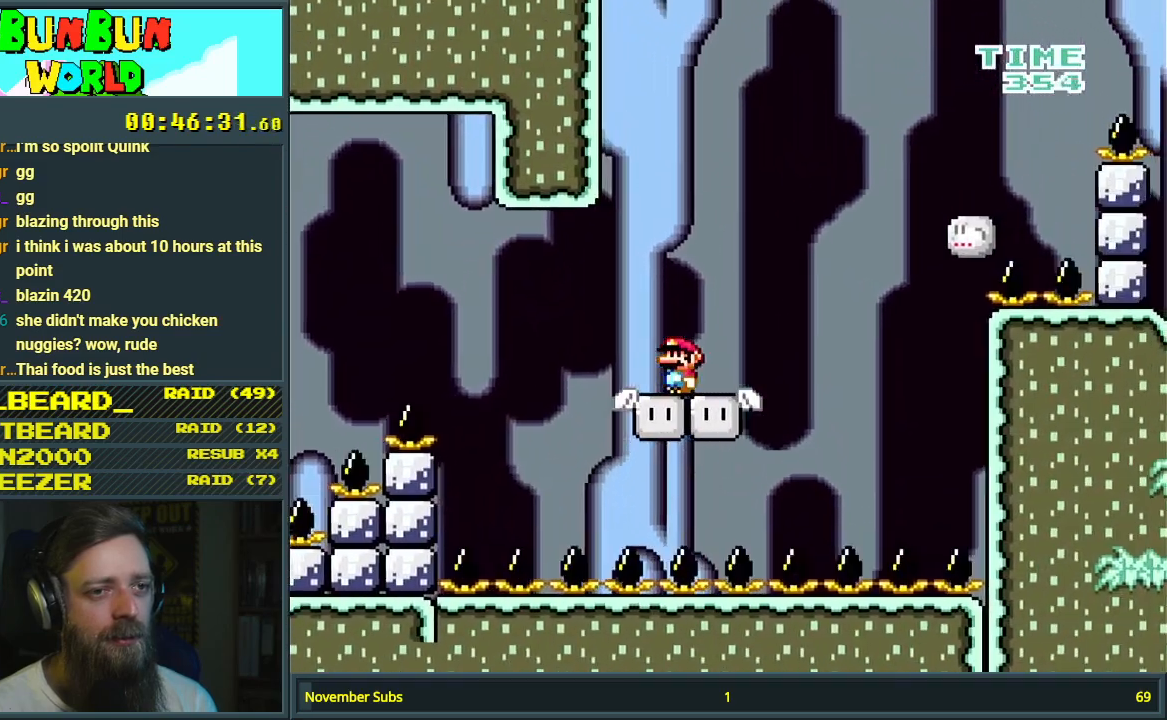
{"buttons": ["B", "Y", "DPAD_RIGHT"], "events": [[183, "DPAD_RIGHT", "down"], [333, "DPAD_RIGHT", "up"], [433, "B", "down"], [467, "DPAD_RIGHT", "down"]]}
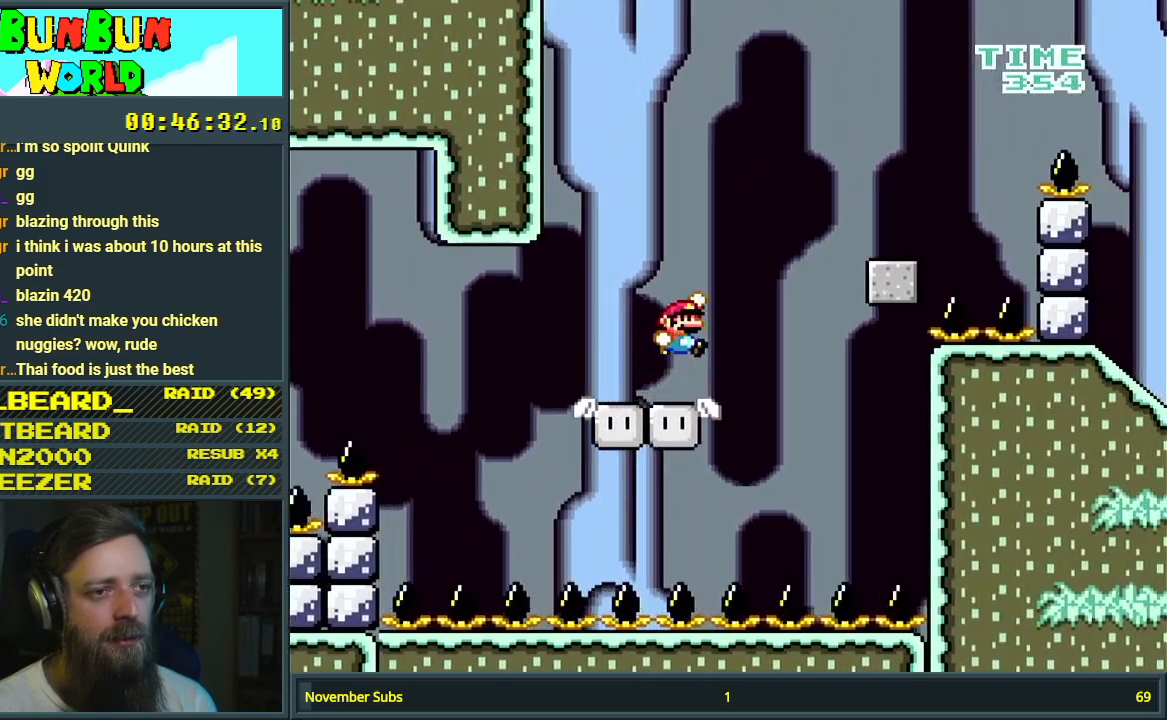
{"buttons": ["Y", "DPAD_LEFT"], "events": [[350, "DPAD_RIGHT", "up"], [433, "B", "up"], [433, "DPAD_LEFT", "down"]]}
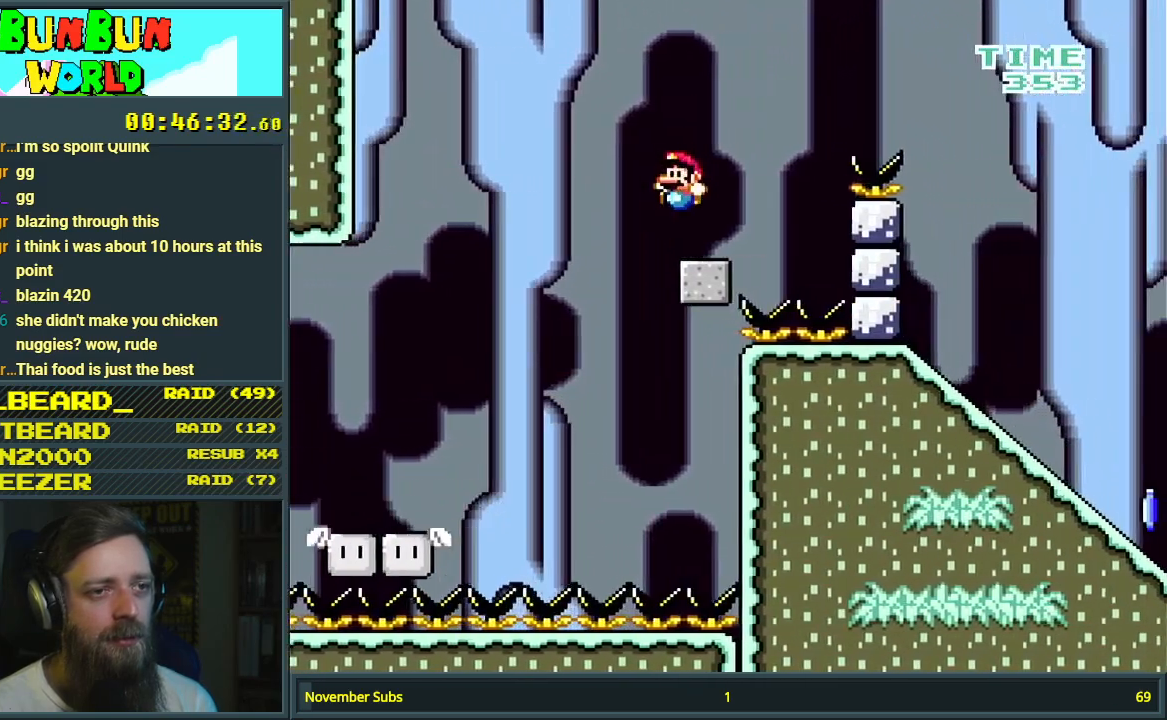
{"buttons": ["Y", "DPAD_RIGHT"], "events": [[17, "DPAD_LEFT", "up"], [33, "DPAD_RIGHT", "down"], [117, "B", "down"], [400, "B", "up"]]}
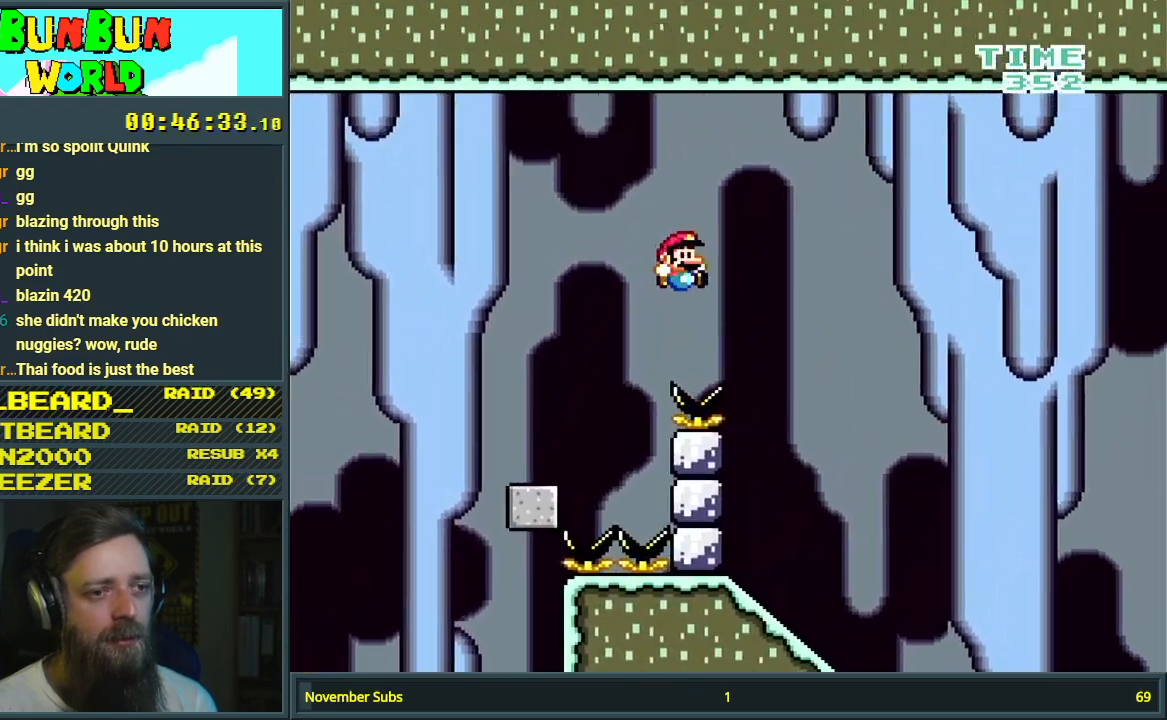
{"buttons": ["B", "Y", "DPAD_RIGHT"], "events": [[67, "B", "down"], [67, "DPAD_RIGHT", "up"], [200, "DPAD_LEFT", "down"], [467, "DPAD_LEFT", "up"], [483, "DPAD_RIGHT", "down"]]}
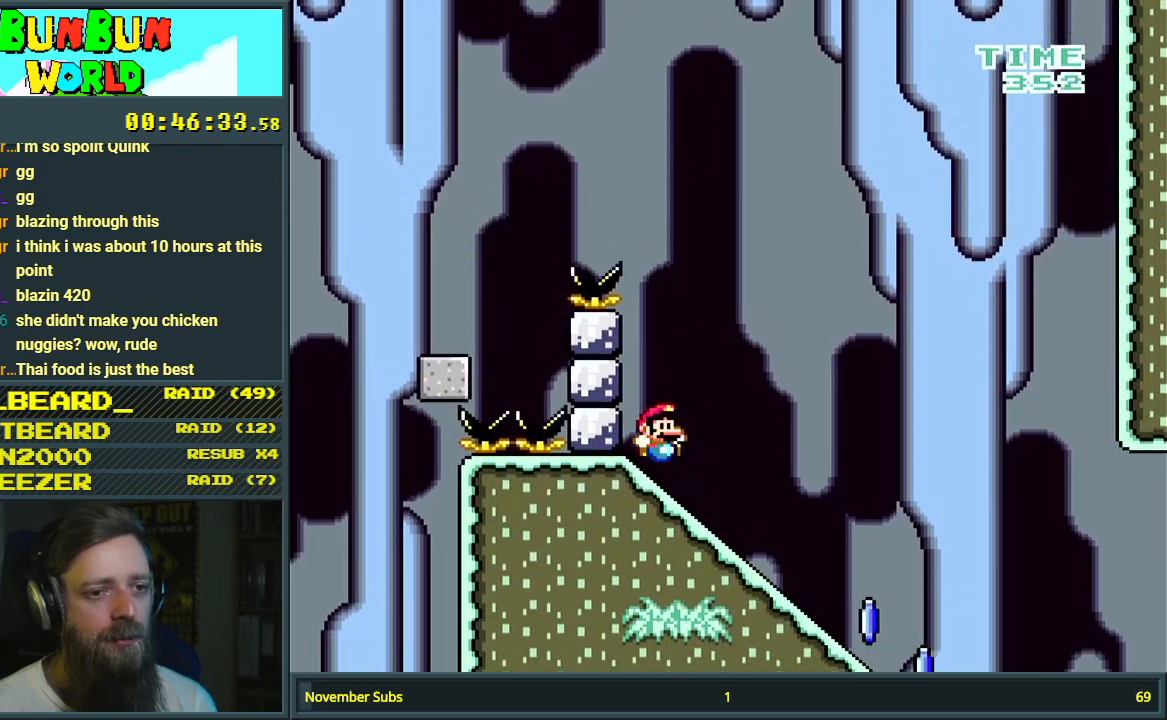
{"buttons": ["X"], "events": [[17, "X", "down"], [33, "B", "up"], [83, "Y", "up"], [117, "DPAD_DOWN", "down"], [150, "DPAD_RIGHT", "up"], [400, "DPAD_DOWN", "up"]]}
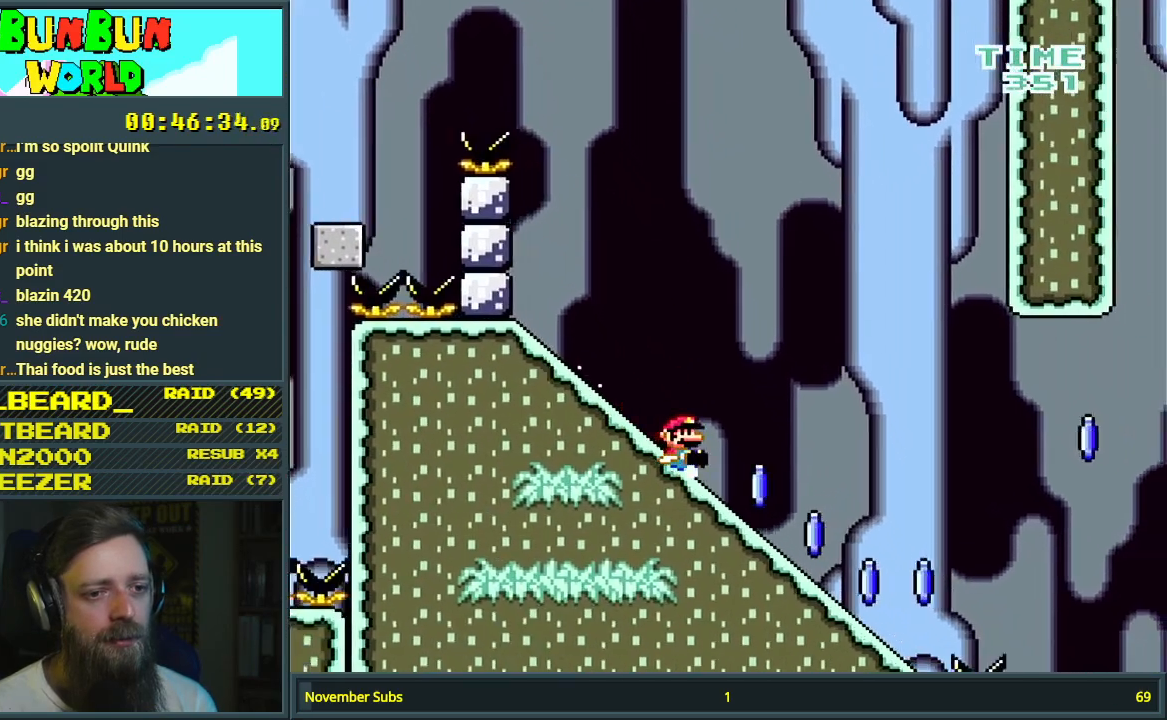
{"buttons": ["A", "X"], "events": [[350, "A", "down"]]}
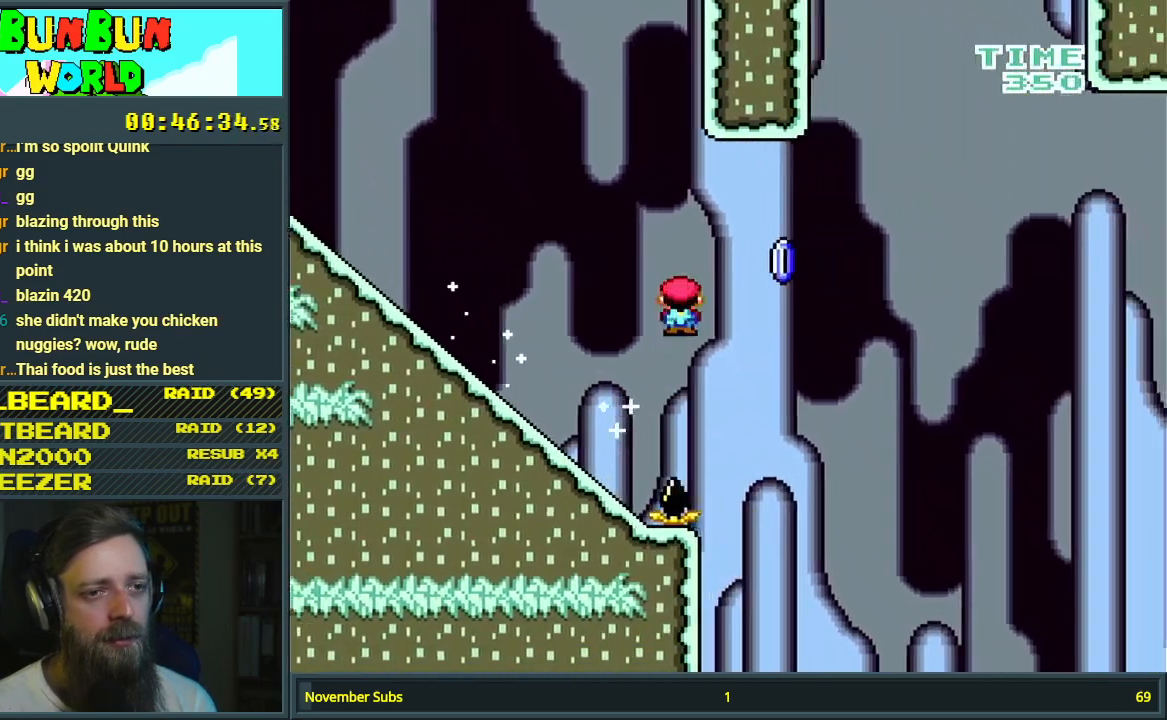
{"buttons": ["A", "X"], "events": []}
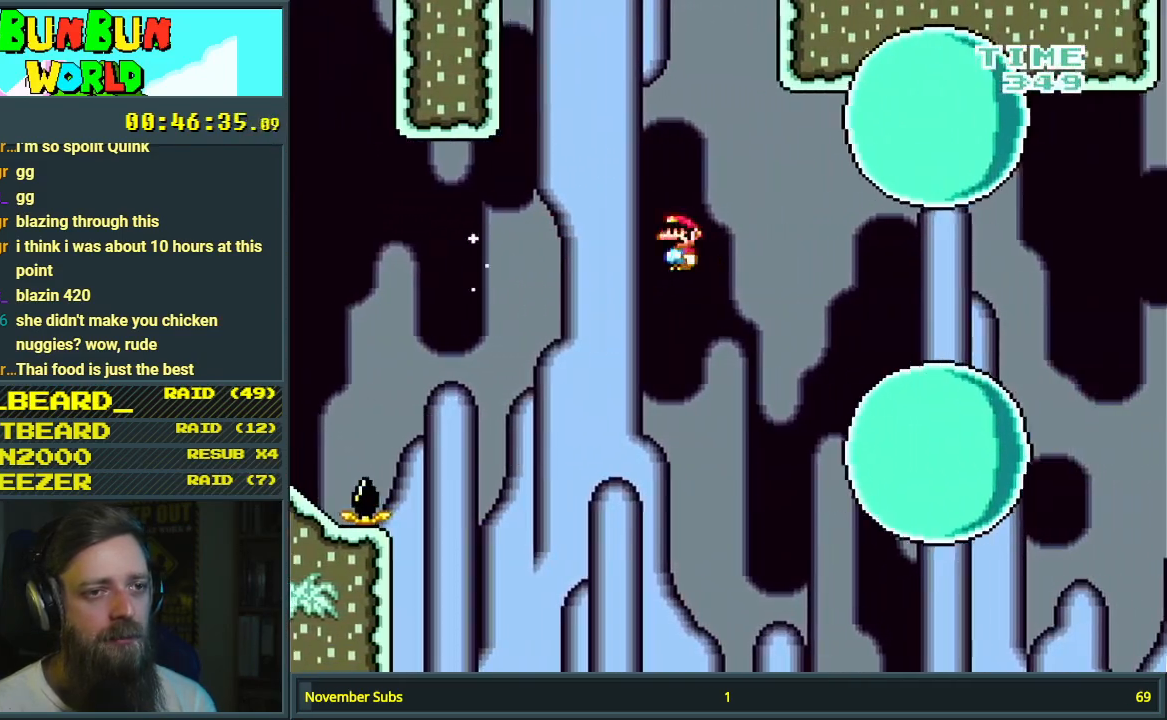
{"buttons": ["A", "X"], "events": []}
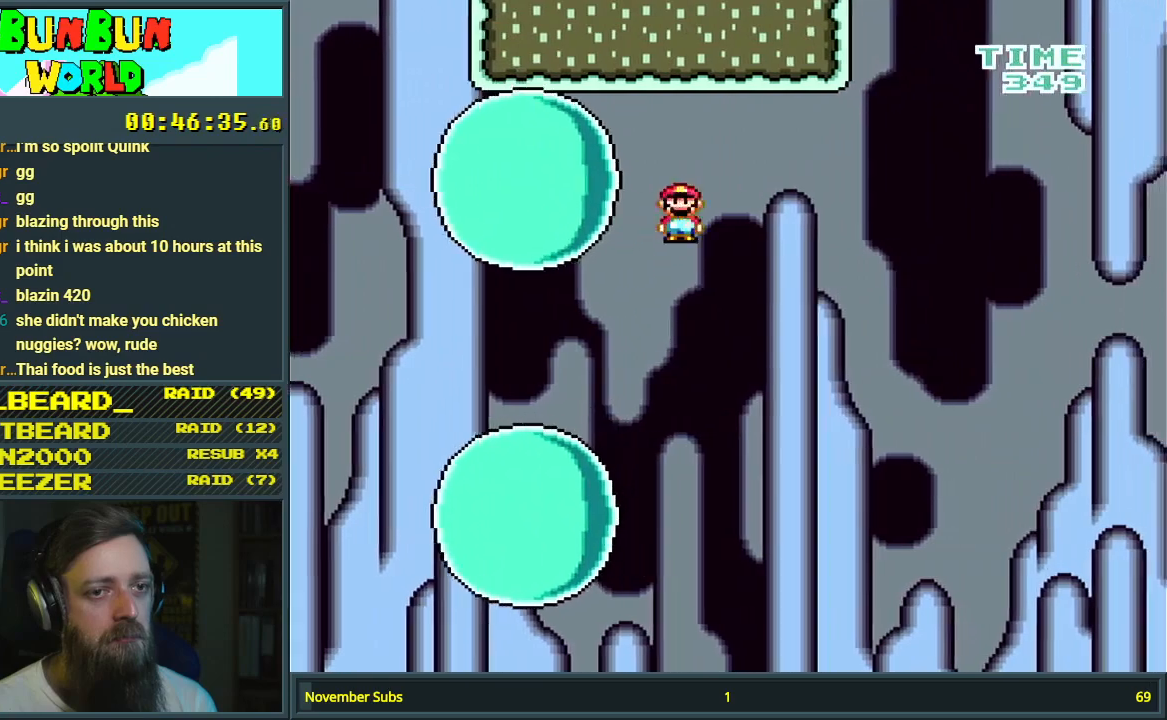
{"buttons": ["A", "X"], "events": []}
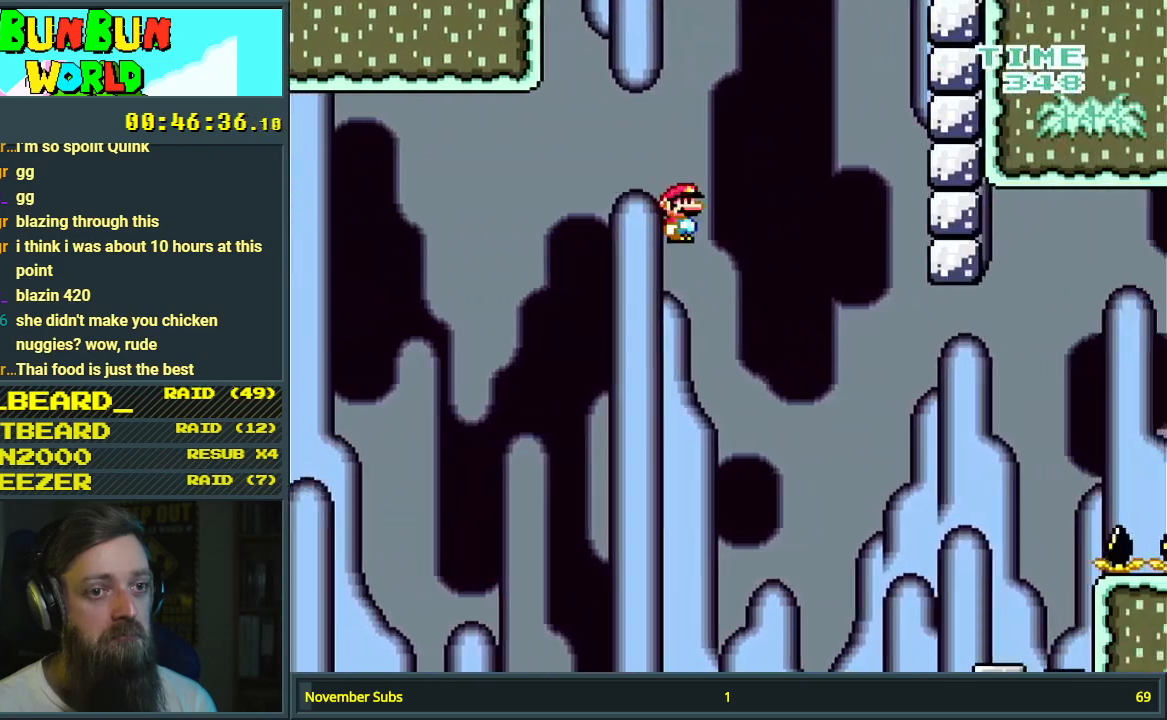
{"buttons": ["A", "X"], "events": []}
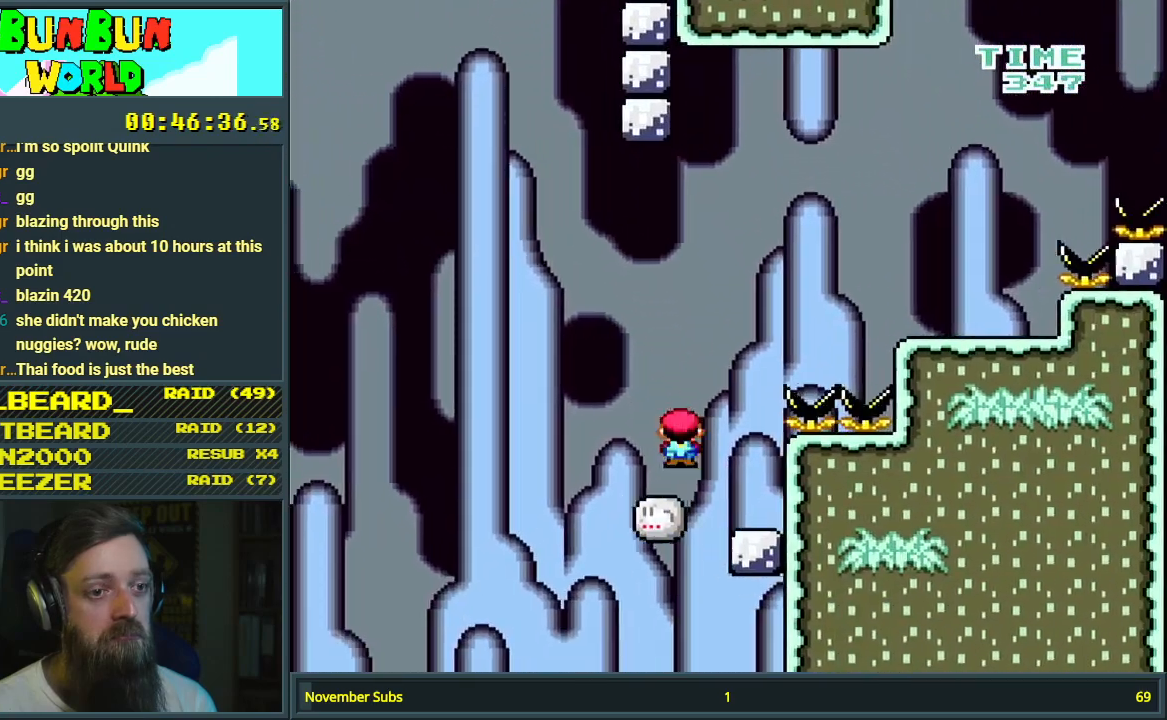
{"buttons": ["Y"], "events": [[33, "A", "up"], [33, "DPAD_LEFT", "down"], [133, "X", "up"], [150, "Y", "down"], [200, "DPAD_LEFT", "up"], [300, "DPAD_RIGHT", "down"], [300, "DPAD_UP", "down"], [367, "DPAD_UP", "up"], [383, "DPAD_RIGHT", "up"]]}
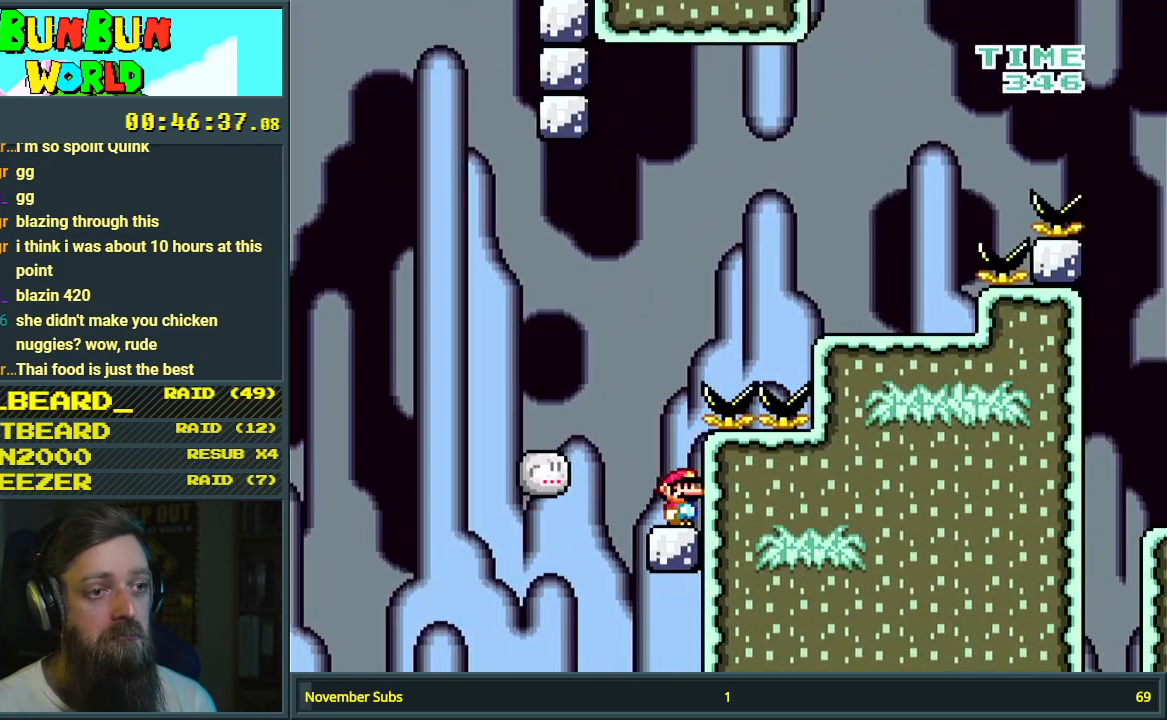
{"buttons": ["B", "Y", "DPAD_RIGHT"], "events": [[167, "DPAD_LEFT", "down"], [267, "B", "down"], [283, "DPAD_LEFT", "up"], [283, "DPAD_RIGHT", "down"]]}
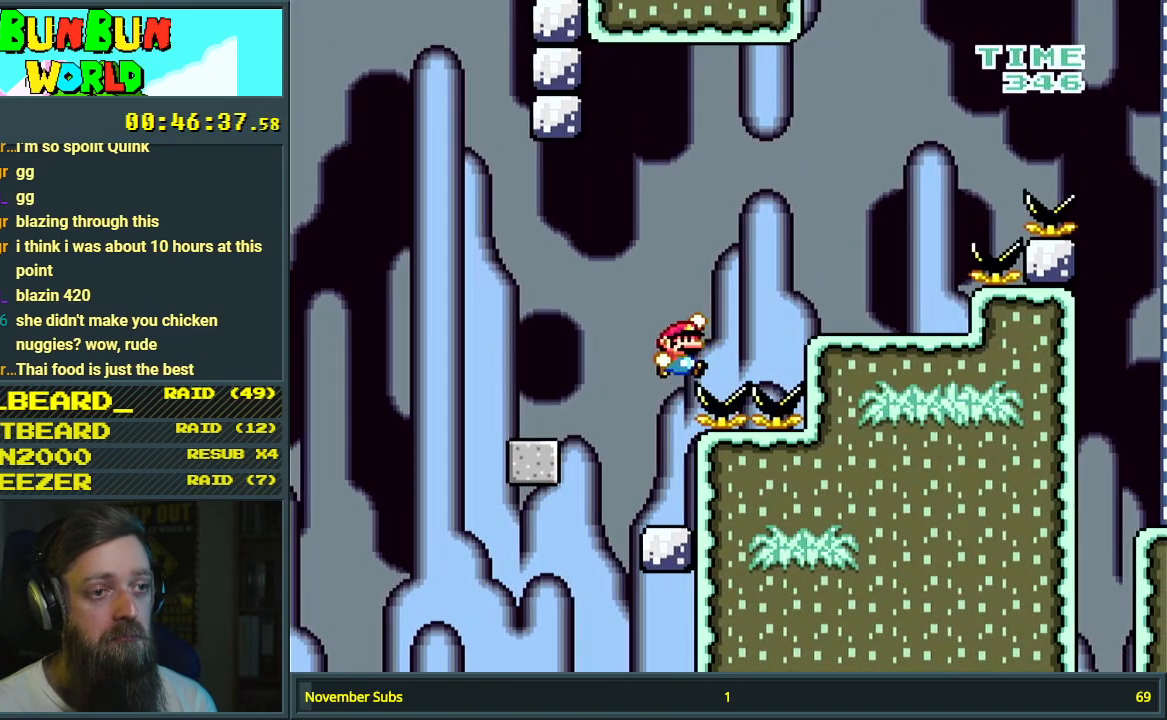
{"buttons": ["B", "Y", "DPAD_RIGHT"], "events": [[267, "DPAD_RIGHT", "up"], [300, "B", "up"], [400, "B", "down"], [417, "DPAD_RIGHT", "down"]]}
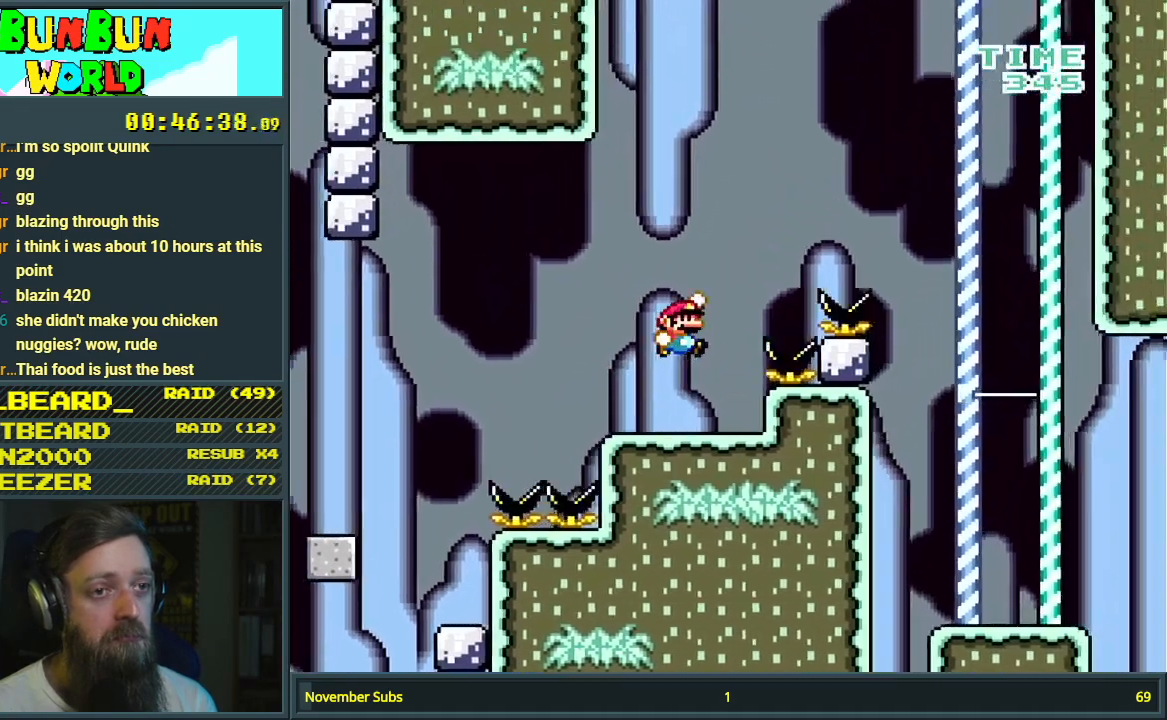
{"buttons": ["Y"], "events": [[150, "DPAD_RIGHT", "up"], [200, "B", "up"]]}
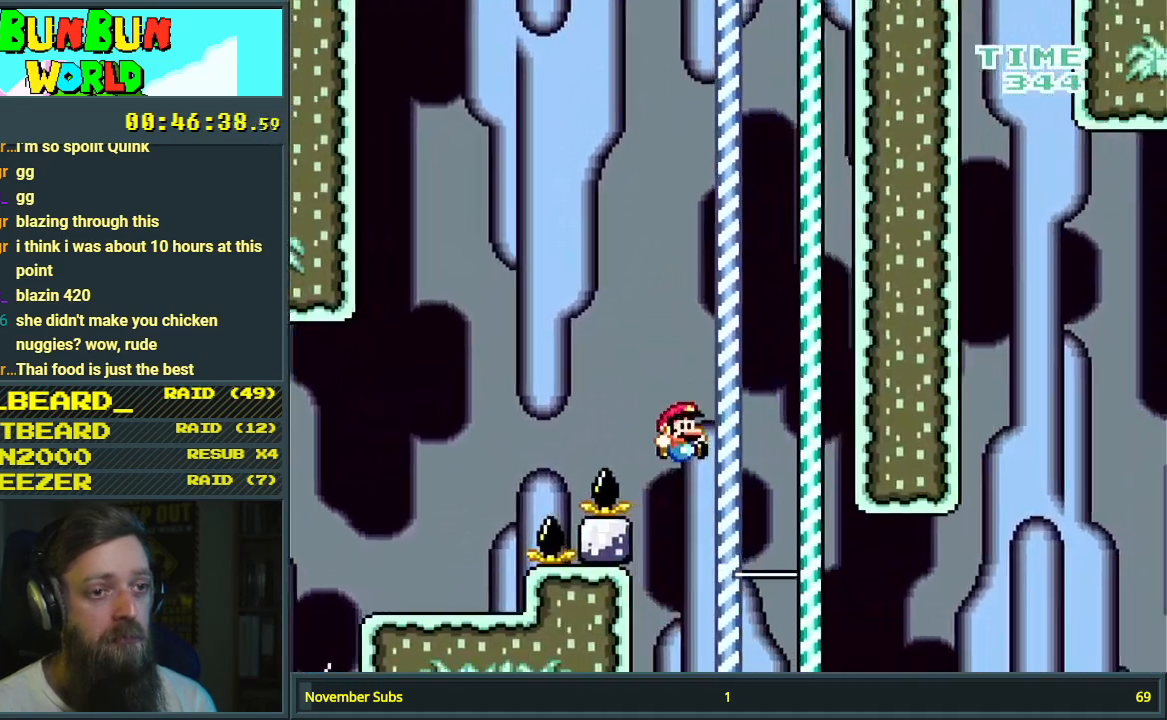
{"buttons": ["Y"], "events": [[117, "DPAD_LEFT", "down"], [267, "DPAD_LEFT", "up"]]}
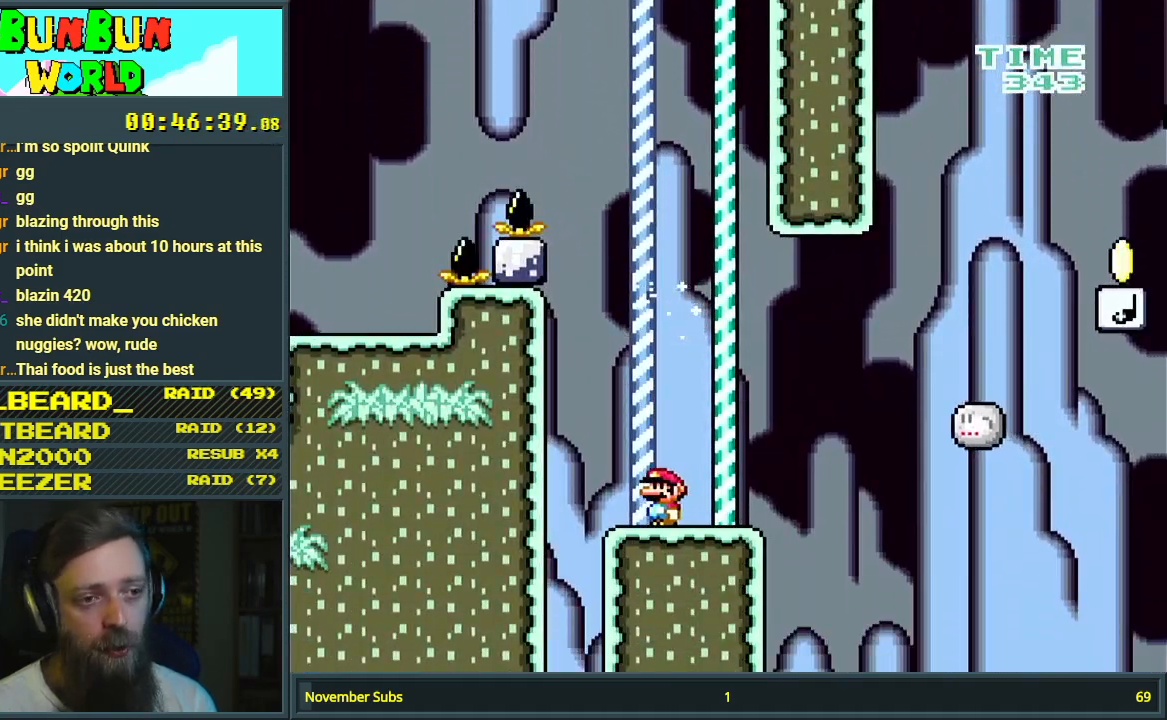
{"buttons": ["B", "Y", "DPAD_RIGHT"], "events": [[83, "DPAD_RIGHT", "down"], [367, "B", "down"]]}
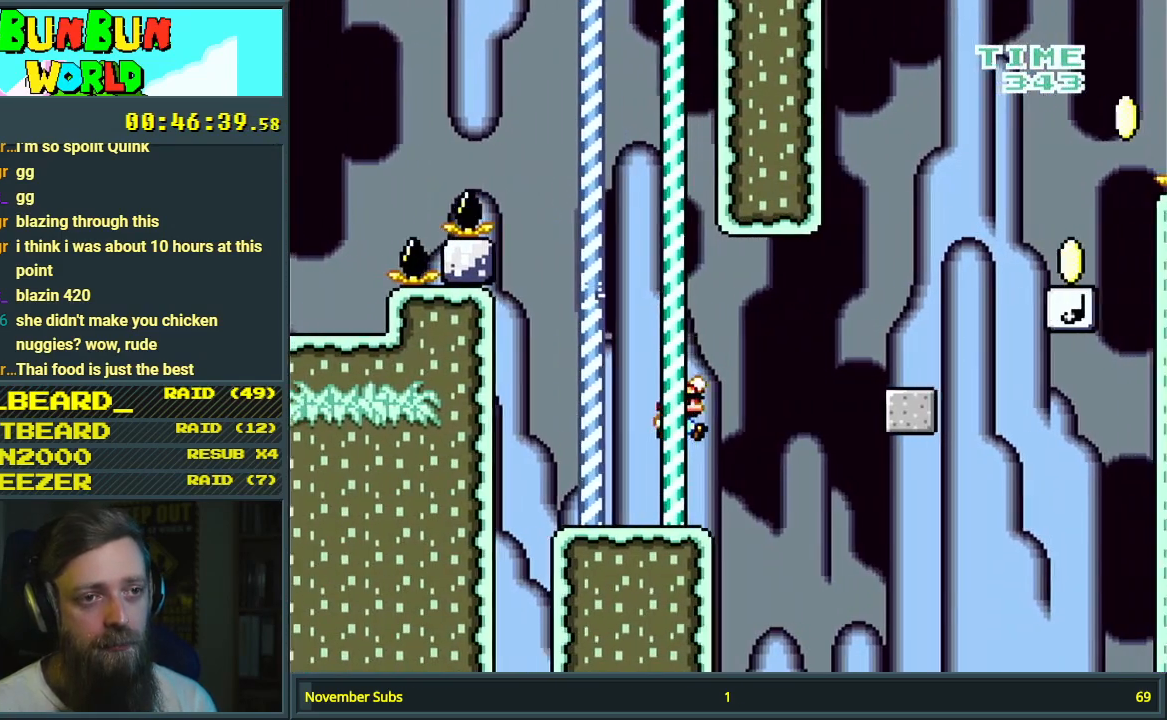
{"buttons": ["B", "Y", "DPAD_RIGHT"], "events": [[133, "B", "up"], [350, "DPAD_RIGHT", "up"], [400, "DPAD_UP", "down"], [433, "DPAD_LEFT", "down"], [433, "DPAD_UP", "up"], [467, "B", "down"], [500, "DPAD_LEFT", "up"], [500, "DPAD_RIGHT", "down"]]}
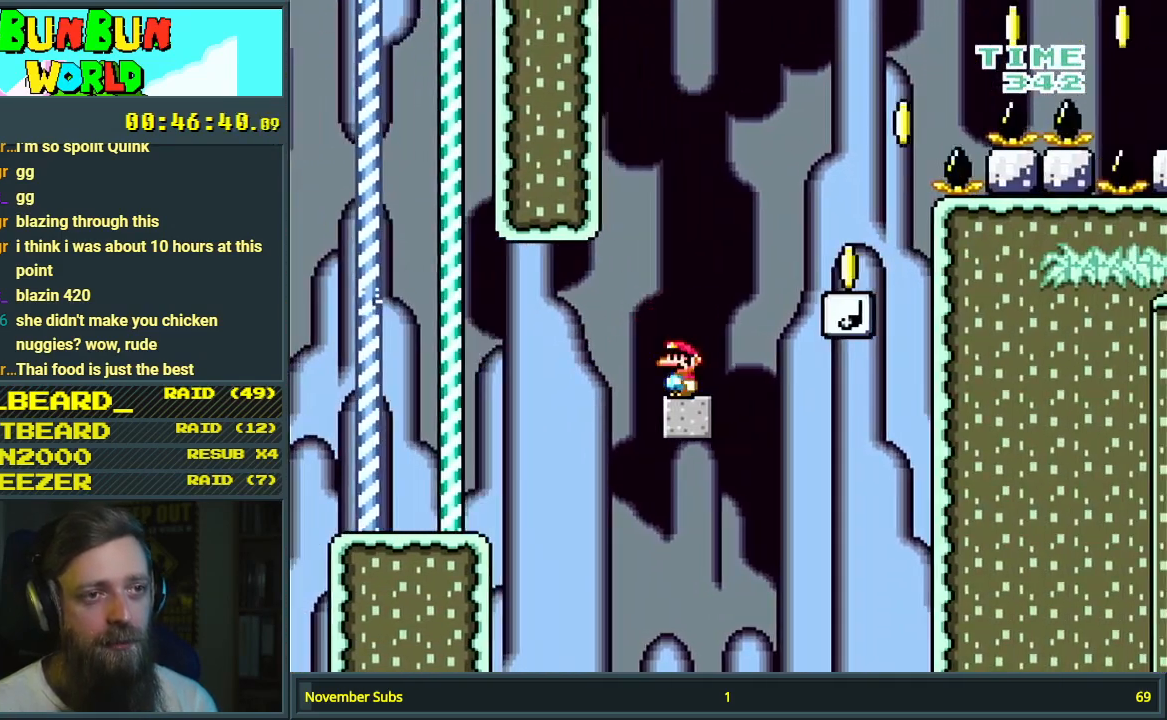
{"buttons": ["Y", "DPAD_LEFT"], "events": [[250, "B", "up"], [267, "DPAD_RIGHT", "up"], [317, "DPAD_UP", "down"], [350, "DPAD_LEFT", "down"], [350, "DPAD_UP", "up"]]}
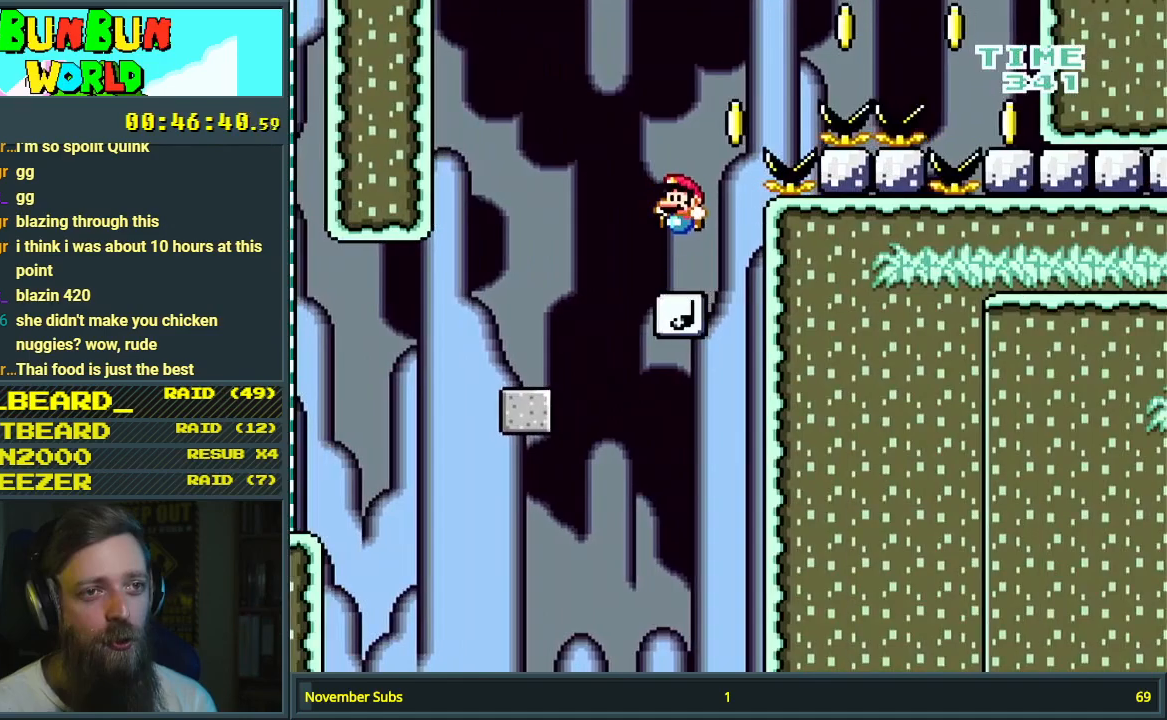
{"buttons": ["Y", "DPAD_RIGHT"], "events": [[17, "DPAD_LEFT", "up"], [50, "DPAD_RIGHT", "down"], [83, "B", "down"], [450, "B", "up"]]}
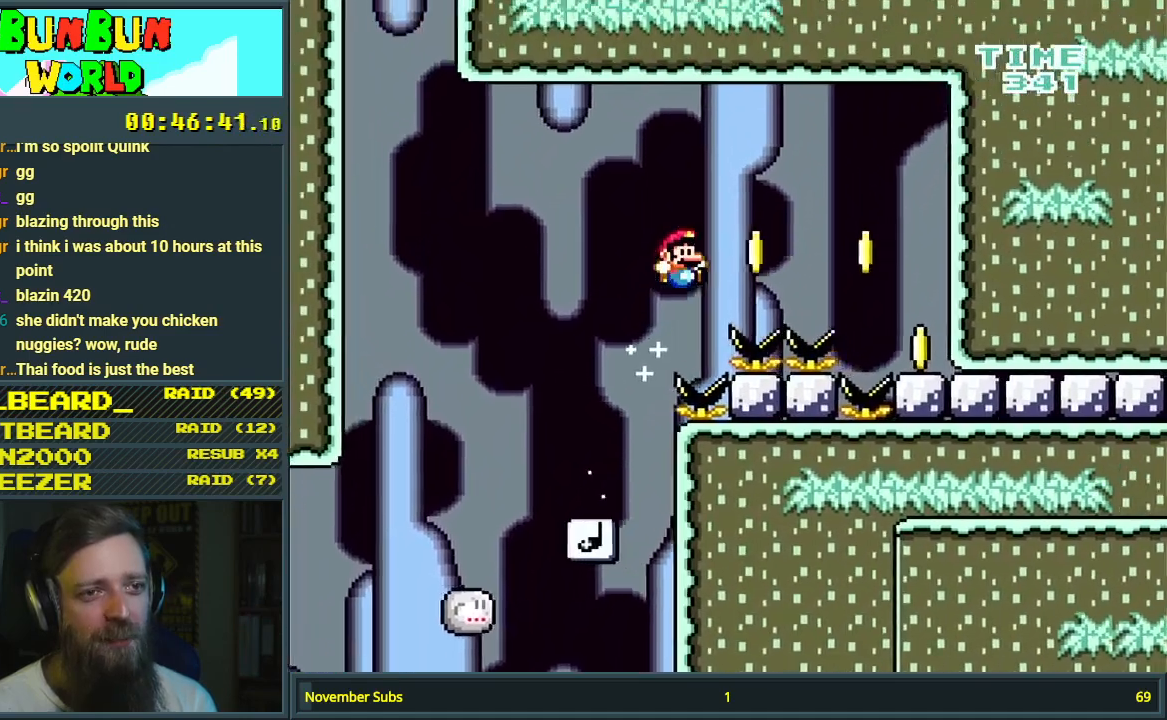
{"buttons": ["B", "Y", "DPAD_RIGHT"], "events": [[67, "B", "down"]]}
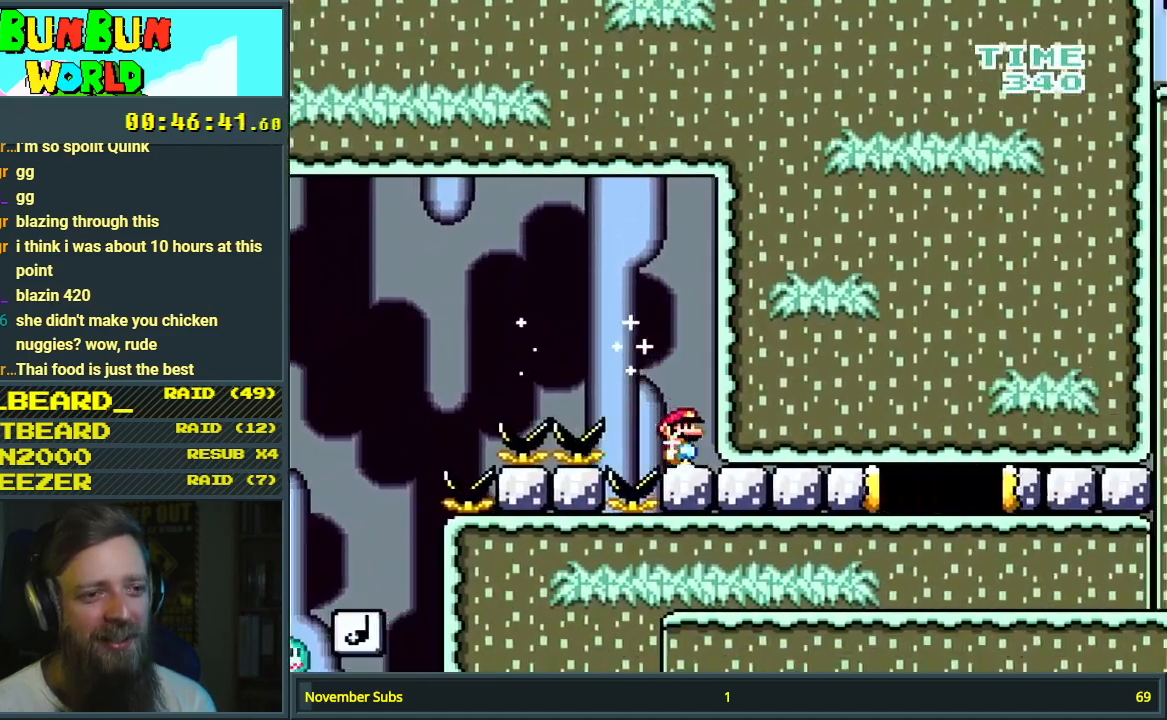
{"buttons": ["B", "Y", "DPAD_RIGHT"], "events": []}
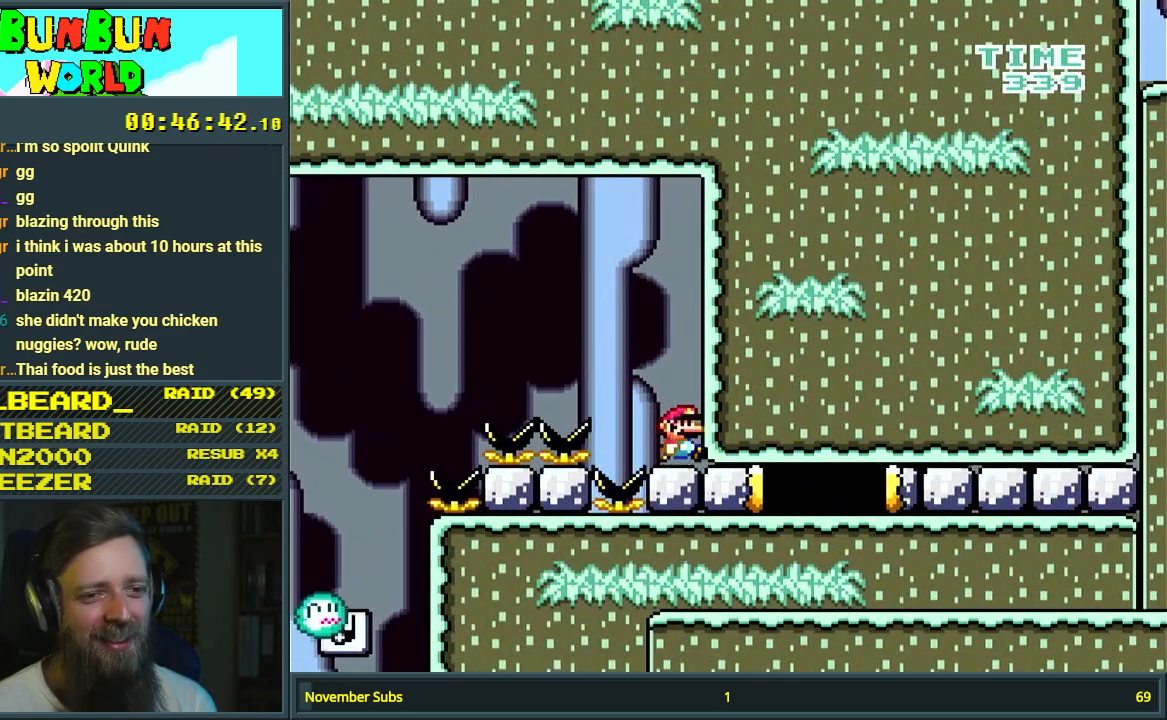
{"buttons": ["B", "Y", "DPAD_RIGHT"], "events": []}
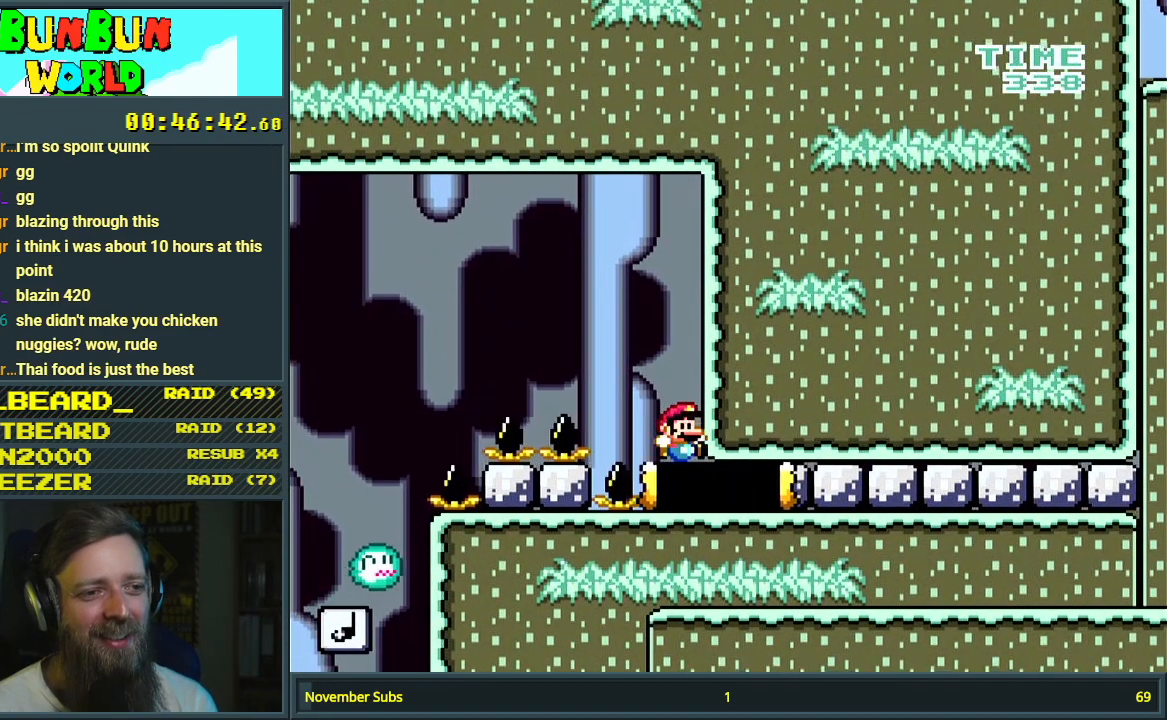
{"buttons": ["Y", "DPAD_RIGHT"], "events": [[500, "B", "up"]]}
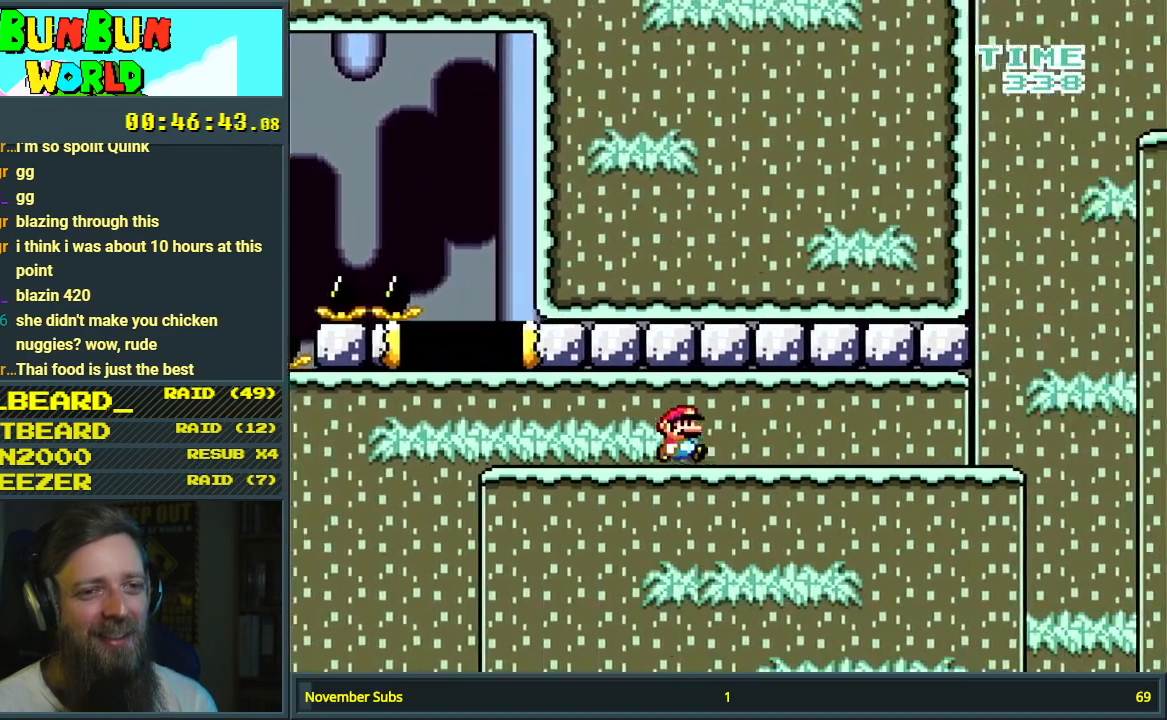
{"buttons": ["X"], "events": [[300, "DPAD_RIGHT", "up"], [300, "Y", "up"], [383, "X", "down"]]}